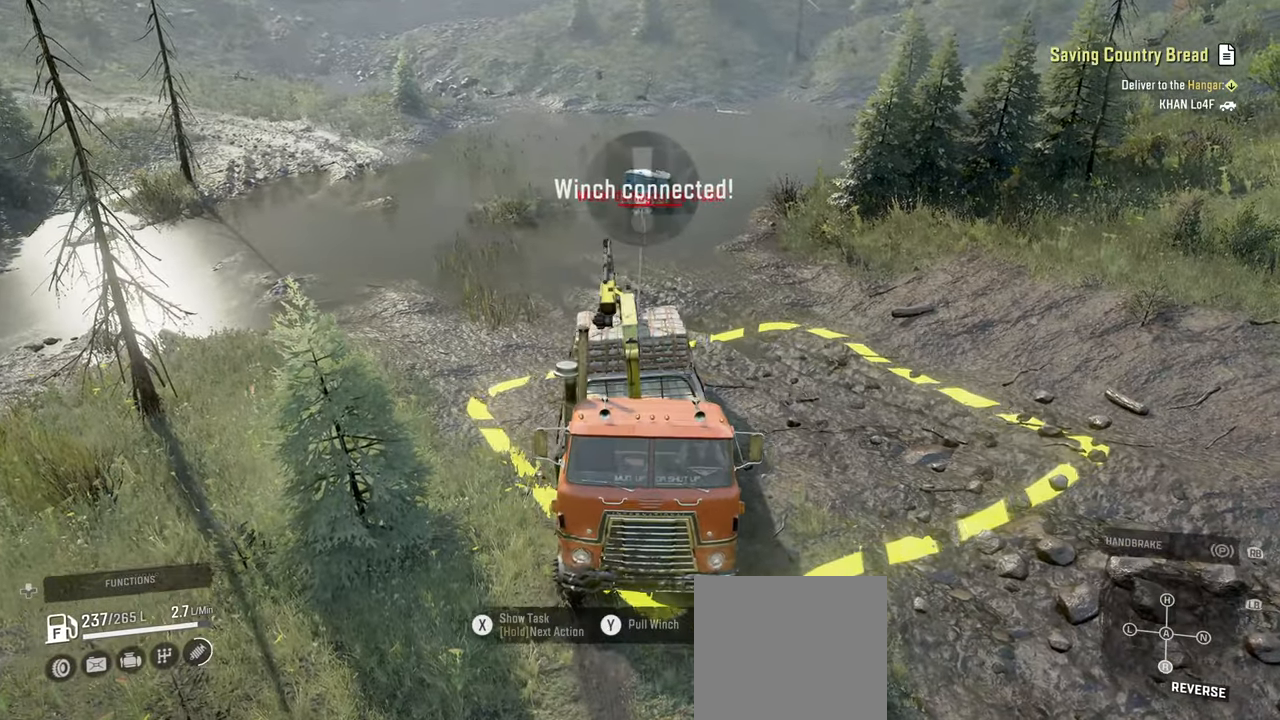
Gameplay with a controller (Xbox layout); each line is a JSON object with the inputs held at the frame after it. "events" lists button and stick changes between this image and that frame as [ms after this image, input, new state], when the widget could be followed in between. Not read: R2.
{"buttons": [], "left_stick": "center", "right_stick": "center", "events": [[350, "right_stick", "up-left"], [484, "right_stick", "center"]]}
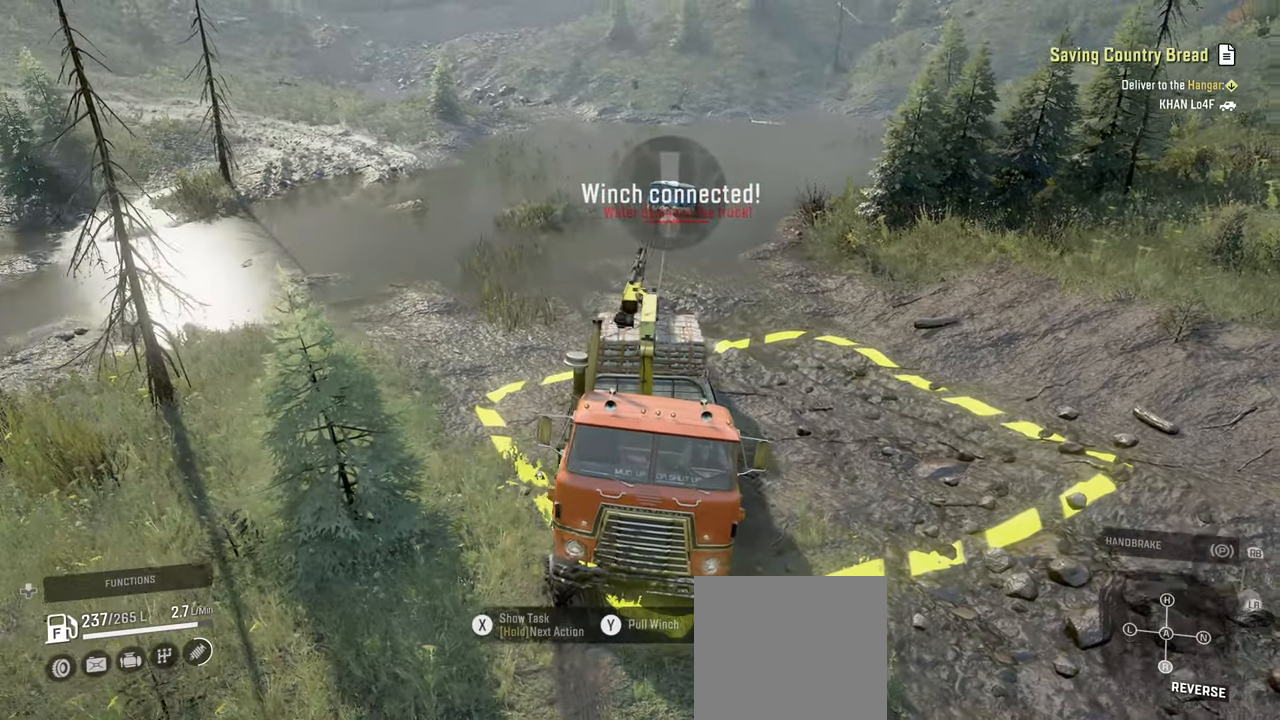
{"buttons": ["L1"], "left_stick": "center", "right_stick": "left", "events": [[67, "L1", "down"], [117, "right_stick", "up"], [267, "right_stick", "center"], [350, "right_stick", "left"]]}
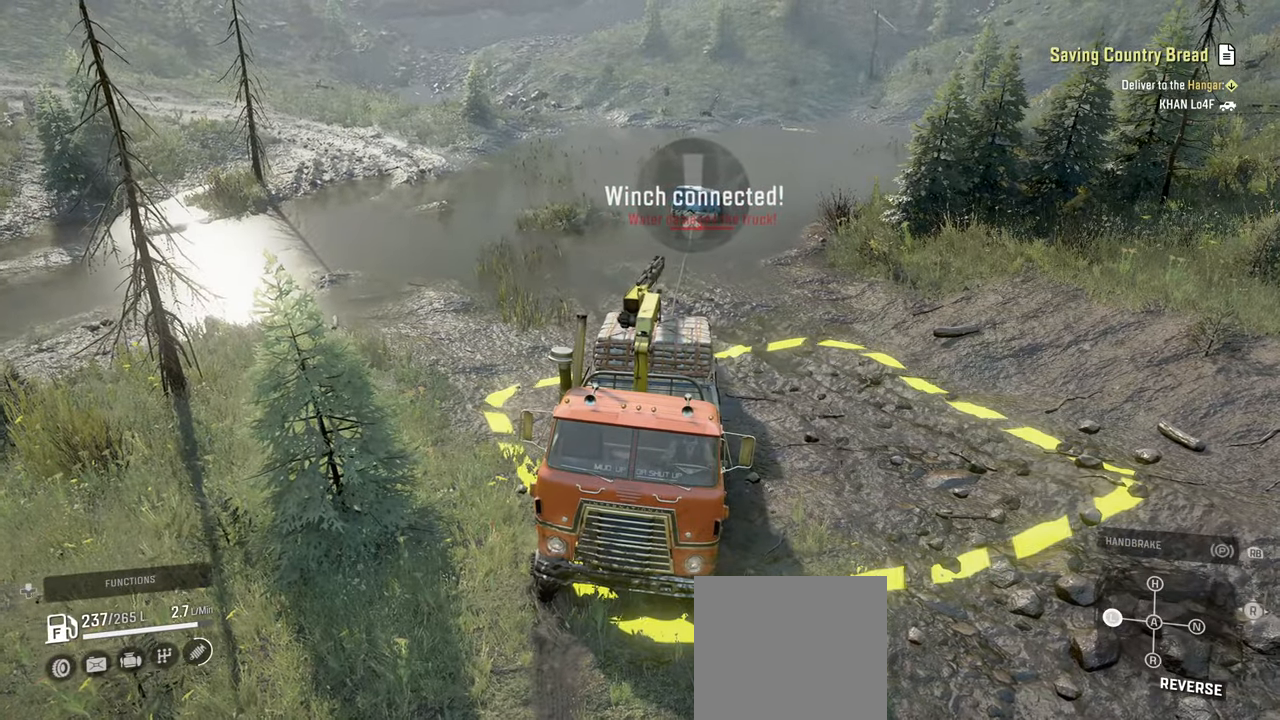
{"buttons": [], "left_stick": "center", "right_stick": "left", "events": [[17, "right_stick", "center"], [117, "right_stick", "right"], [284, "right_stick", "center"], [367, "L1", "up"], [384, "right_stick", "left"]]}
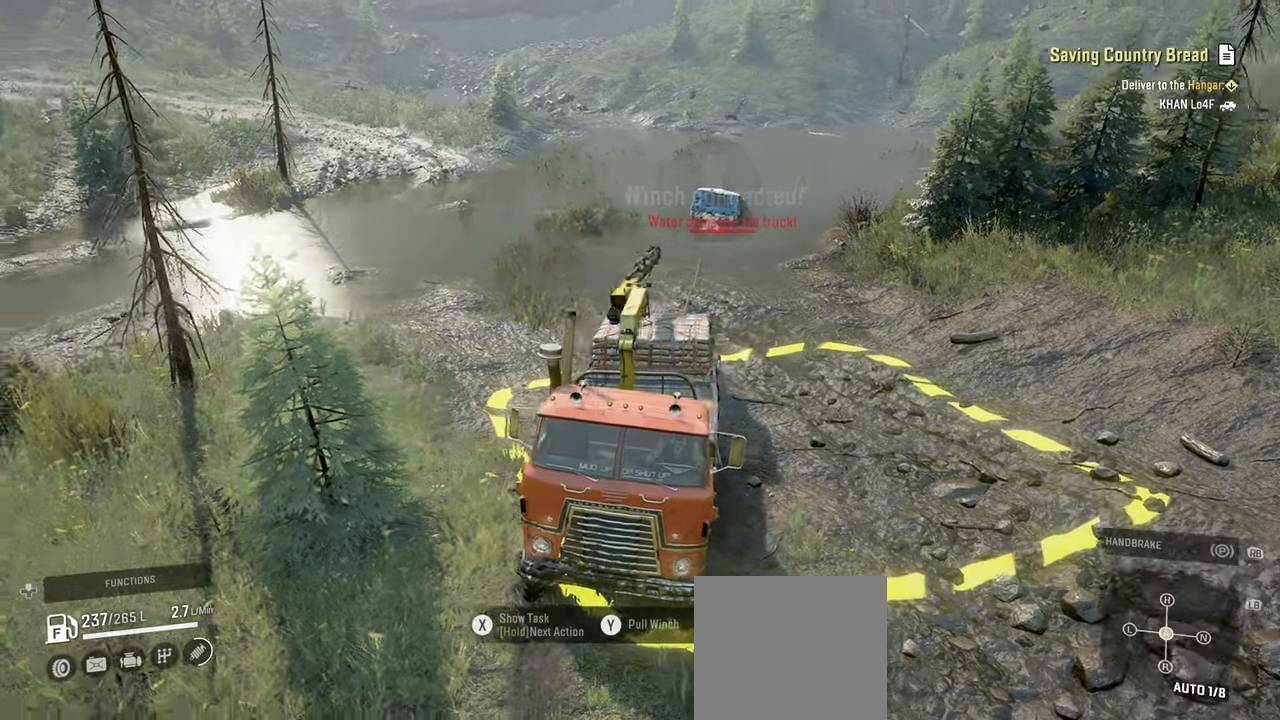
{"buttons": ["Y"], "left_stick": "center", "right_stick": "center", "events": [[34, "right_stick", "up-left"], [184, "right_stick", "center"], [350, "Y", "down"]]}
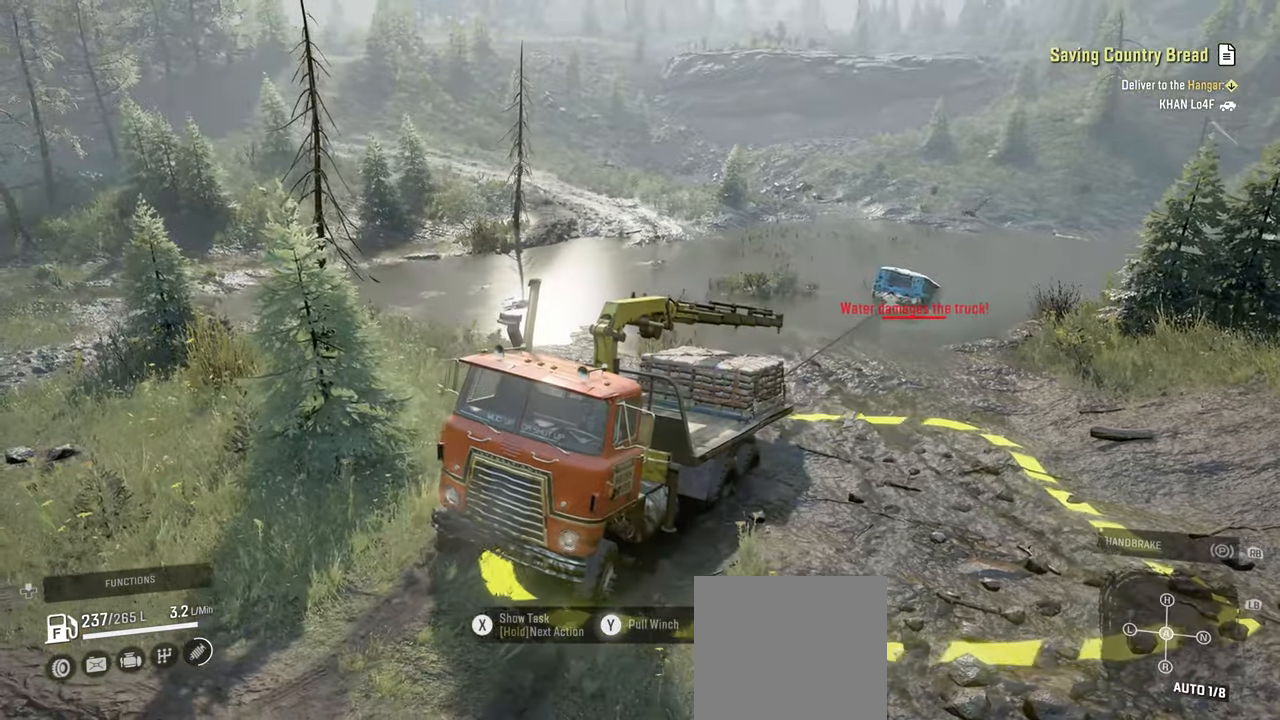
{"buttons": ["Y"], "left_stick": "center", "right_stick": "center", "events": []}
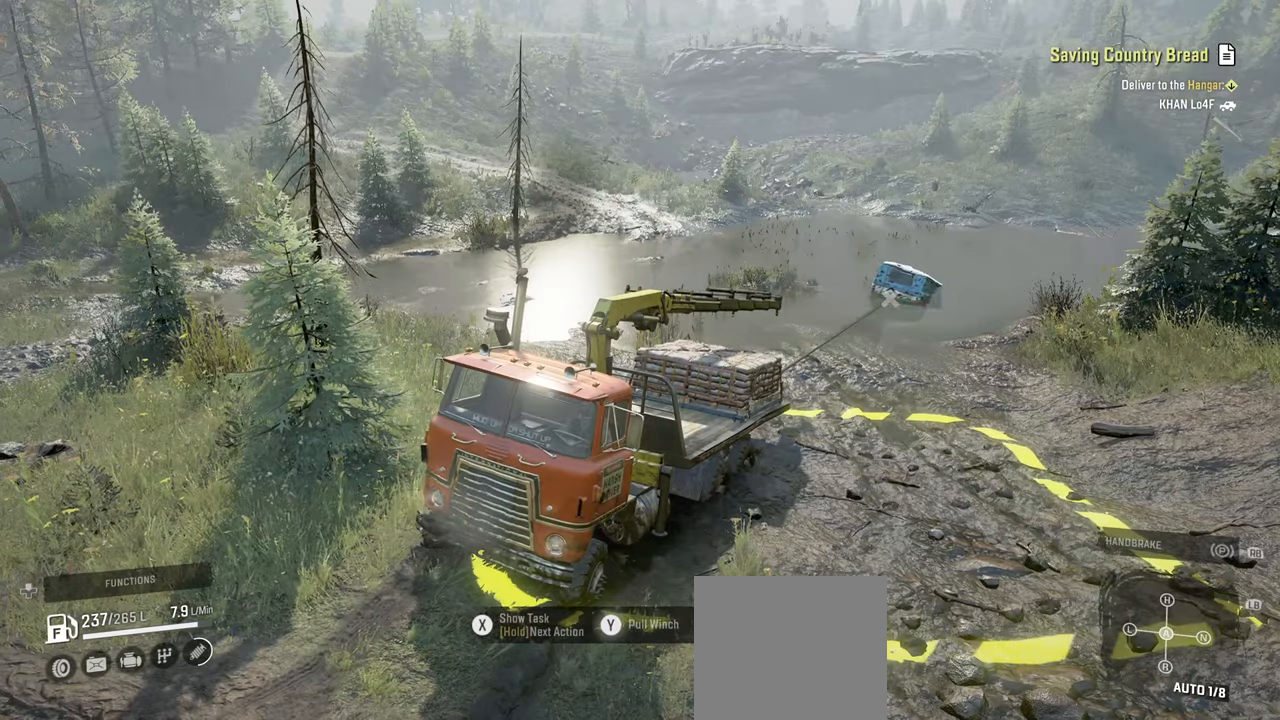
{"buttons": ["Y"], "left_stick": "center", "right_stick": "center", "events": []}
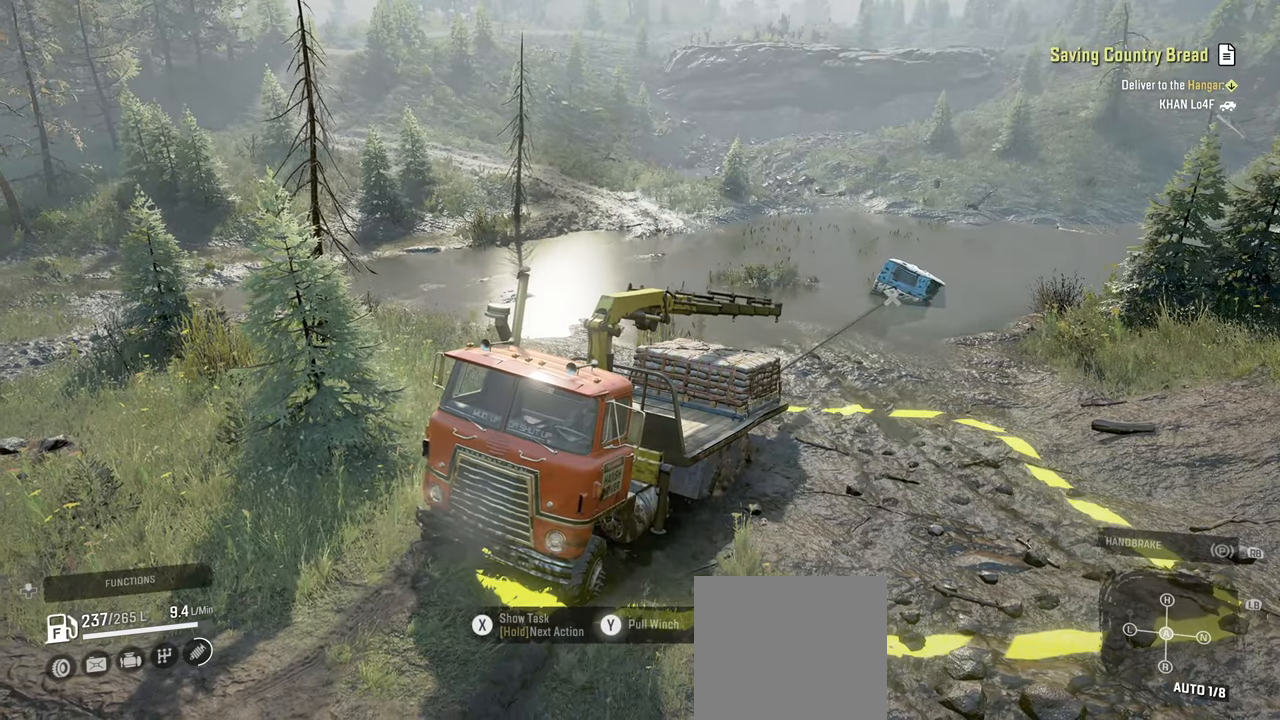
{"buttons": ["Y"], "left_stick": "center", "right_stick": "center", "events": []}
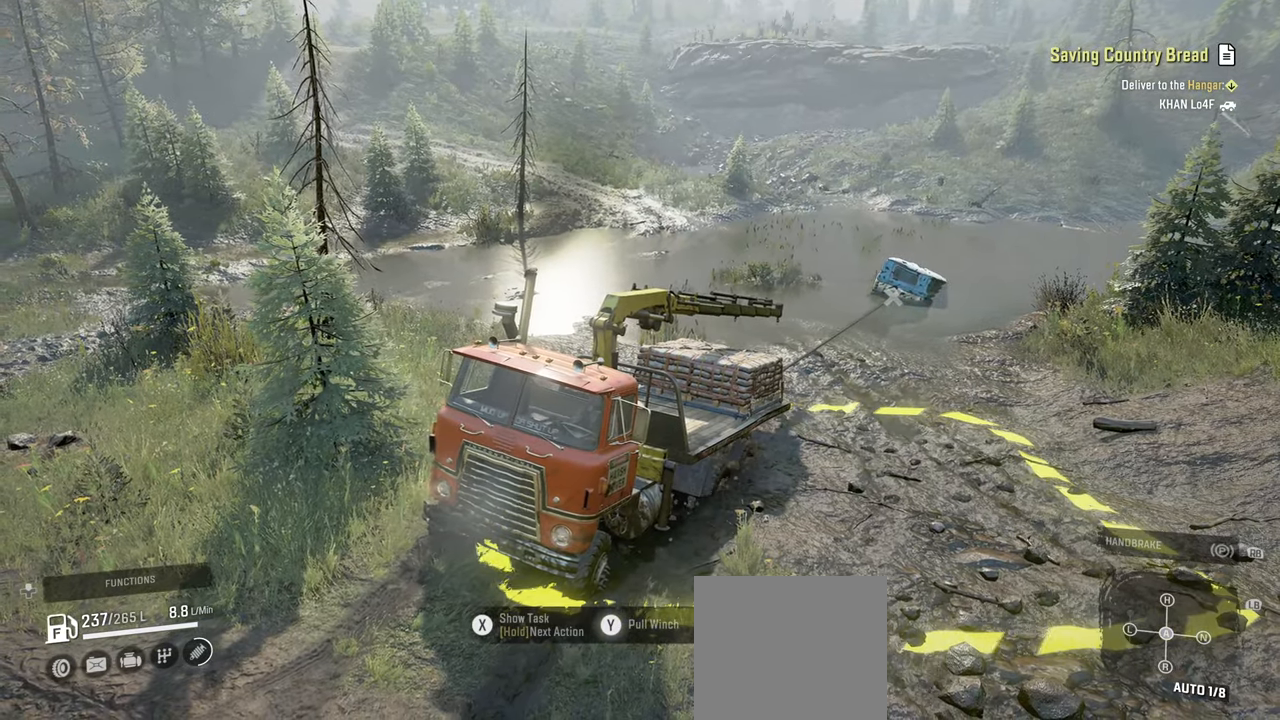
{"buttons": ["Y"], "left_stick": "center", "right_stick": "center", "events": []}
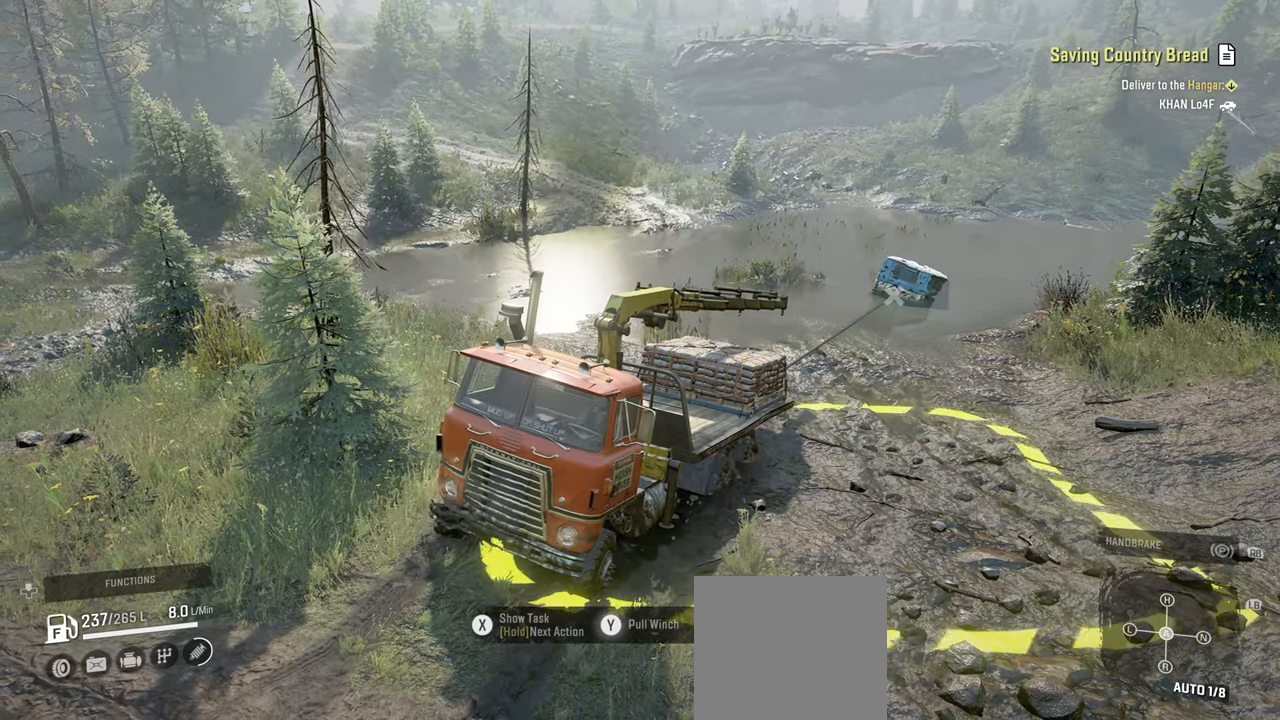
{"buttons": ["Y"], "left_stick": "center", "right_stick": "center", "events": []}
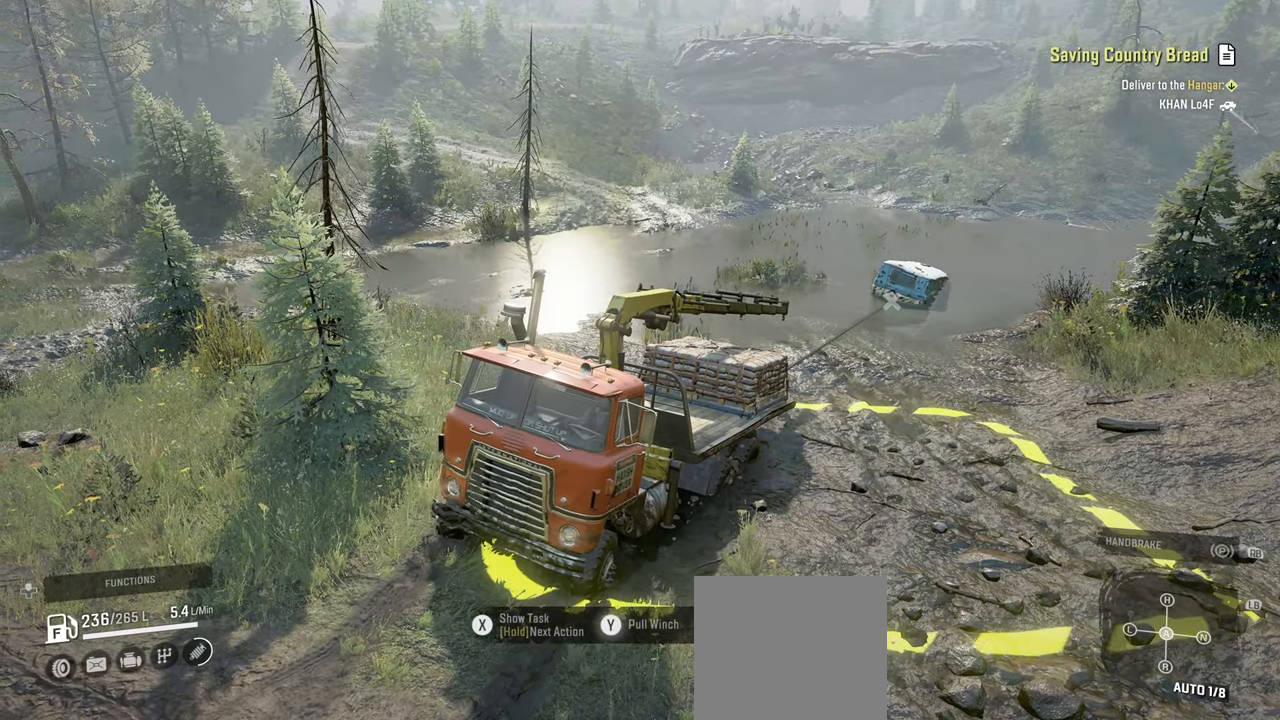
{"buttons": ["Y"], "left_stick": "right", "right_stick": "center", "events": [[450, "left_stick", "right"]]}
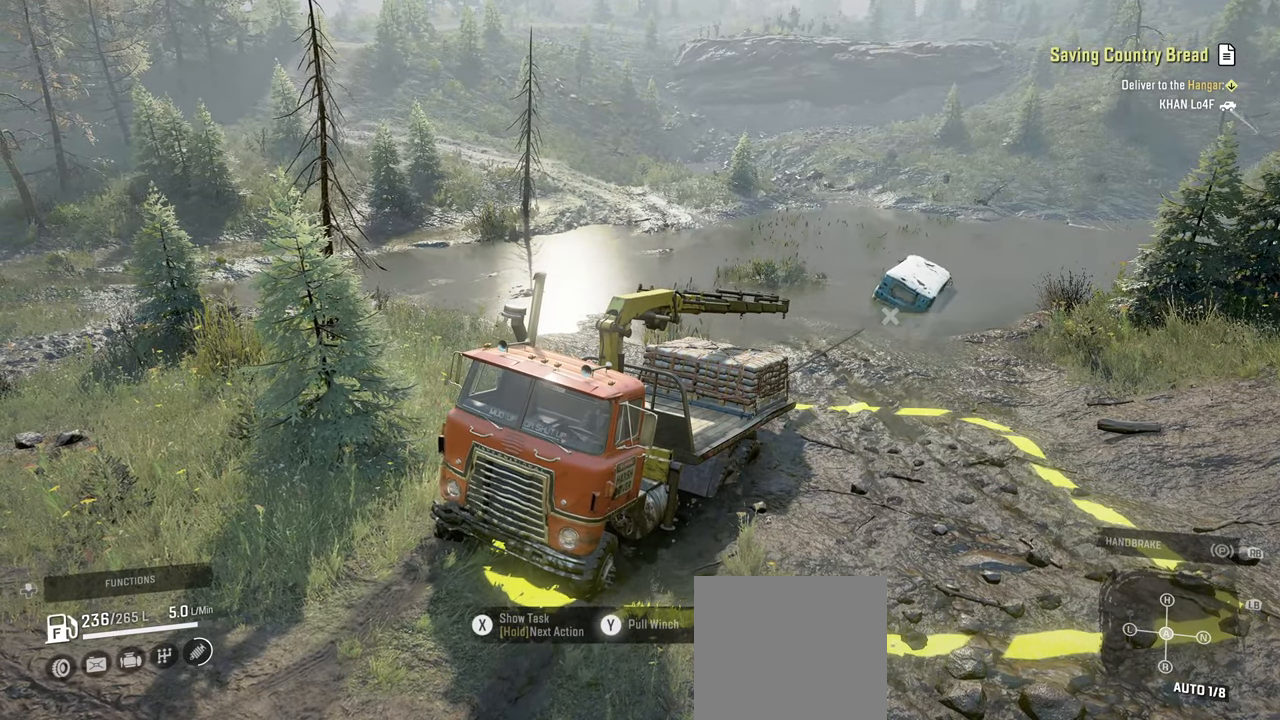
{"buttons": ["Y"], "left_stick": "center", "right_stick": "center", "events": [[117, "left_stick", "center"]]}
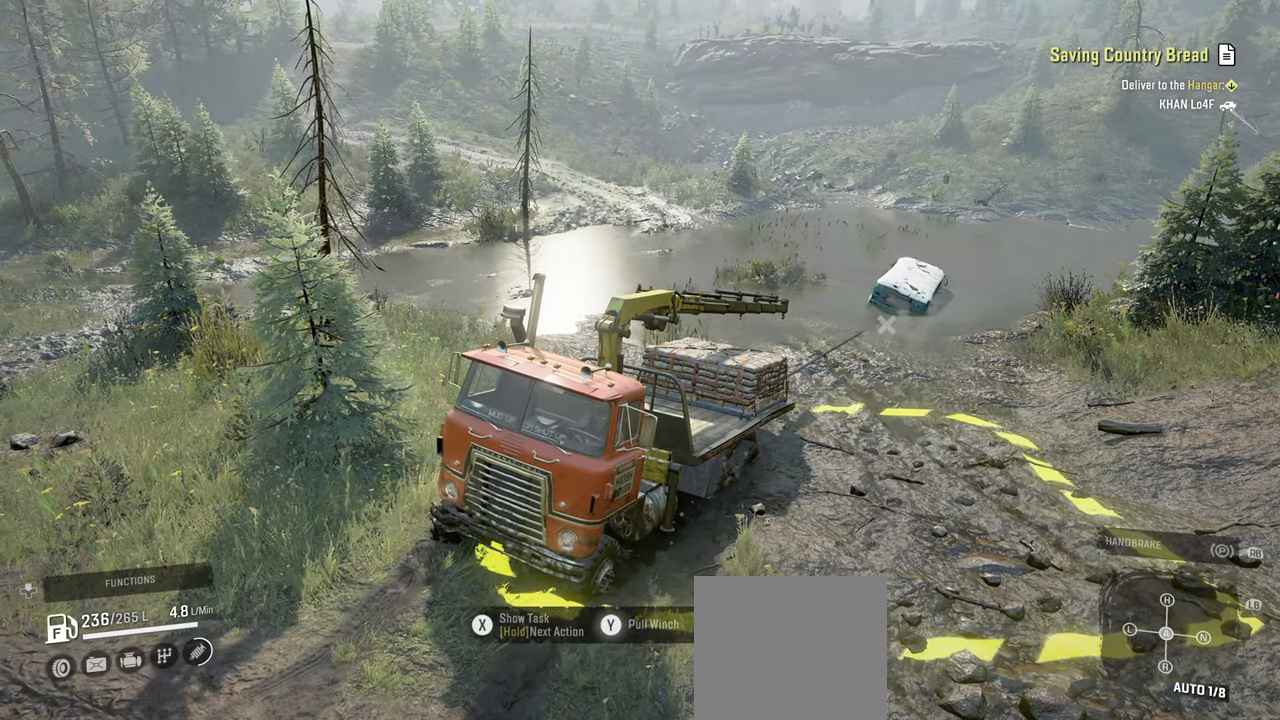
{"buttons": ["Y"], "left_stick": "center", "right_stick": "center", "events": []}
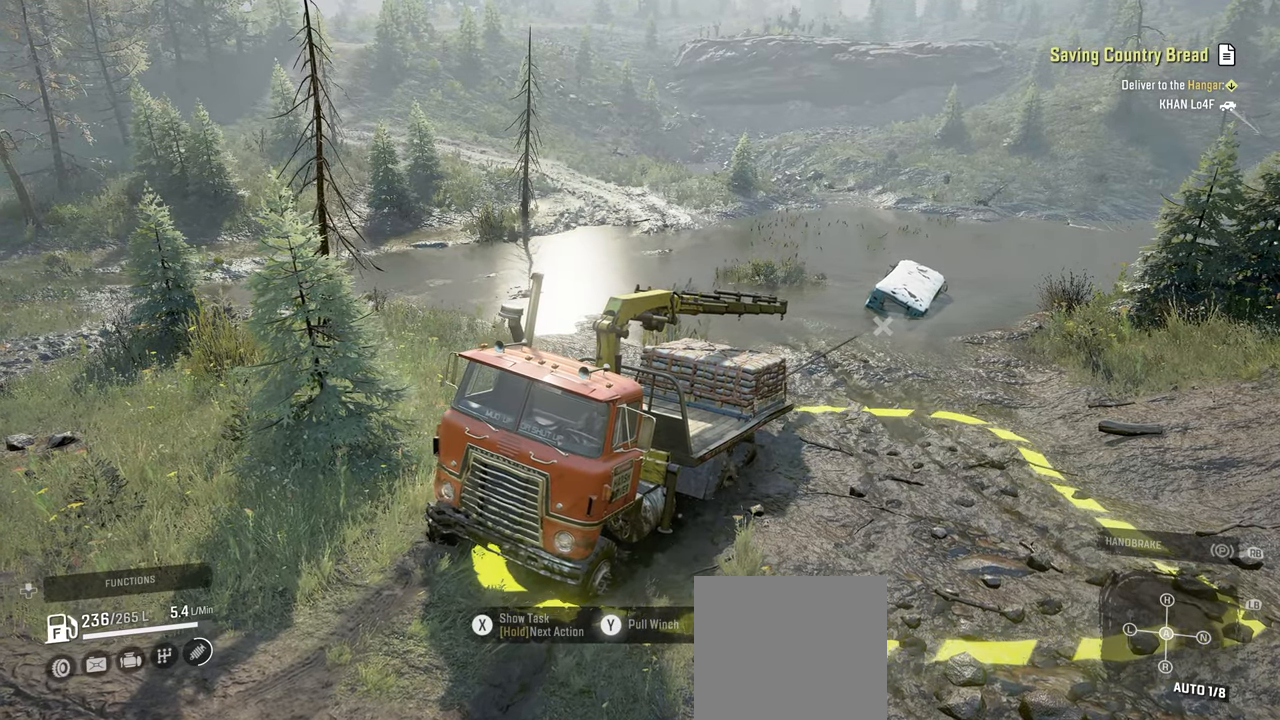
{"buttons": ["Y"], "left_stick": "center", "right_stick": "center", "events": []}
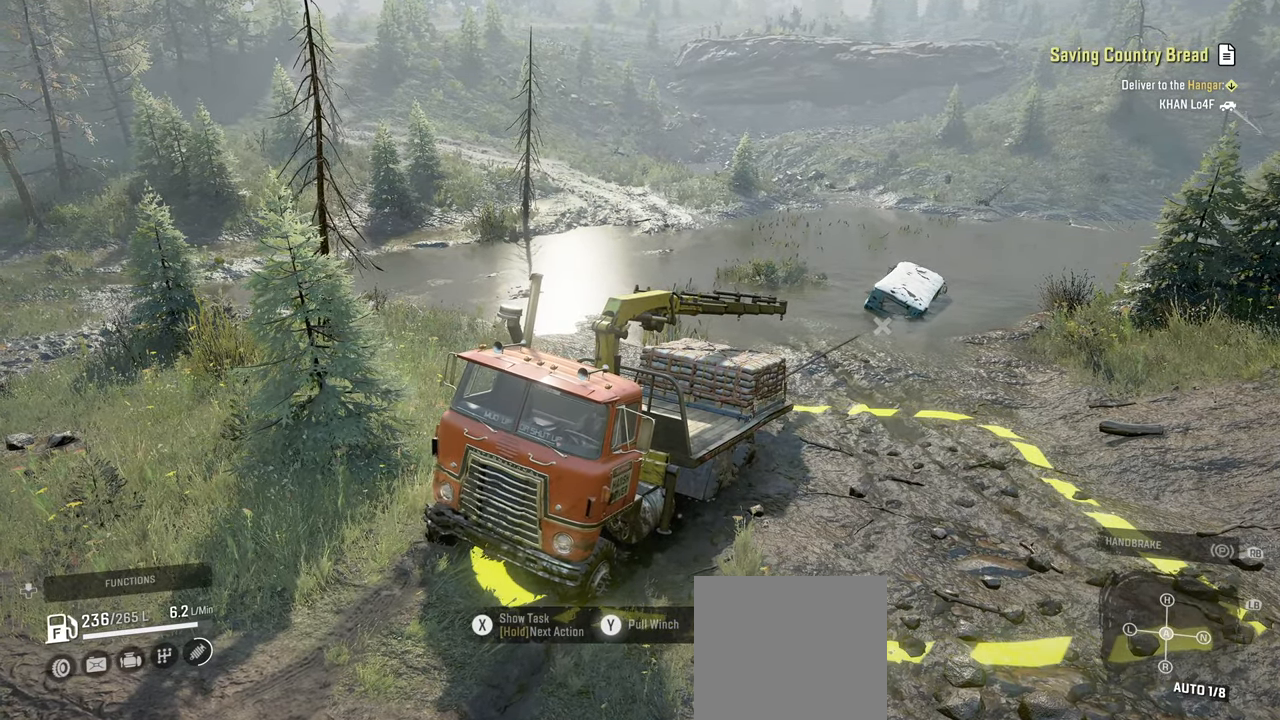
{"buttons": ["Y"], "left_stick": "center", "right_stick": "center", "events": [[67, "right_stick", "left"], [450, "right_stick", "center"]]}
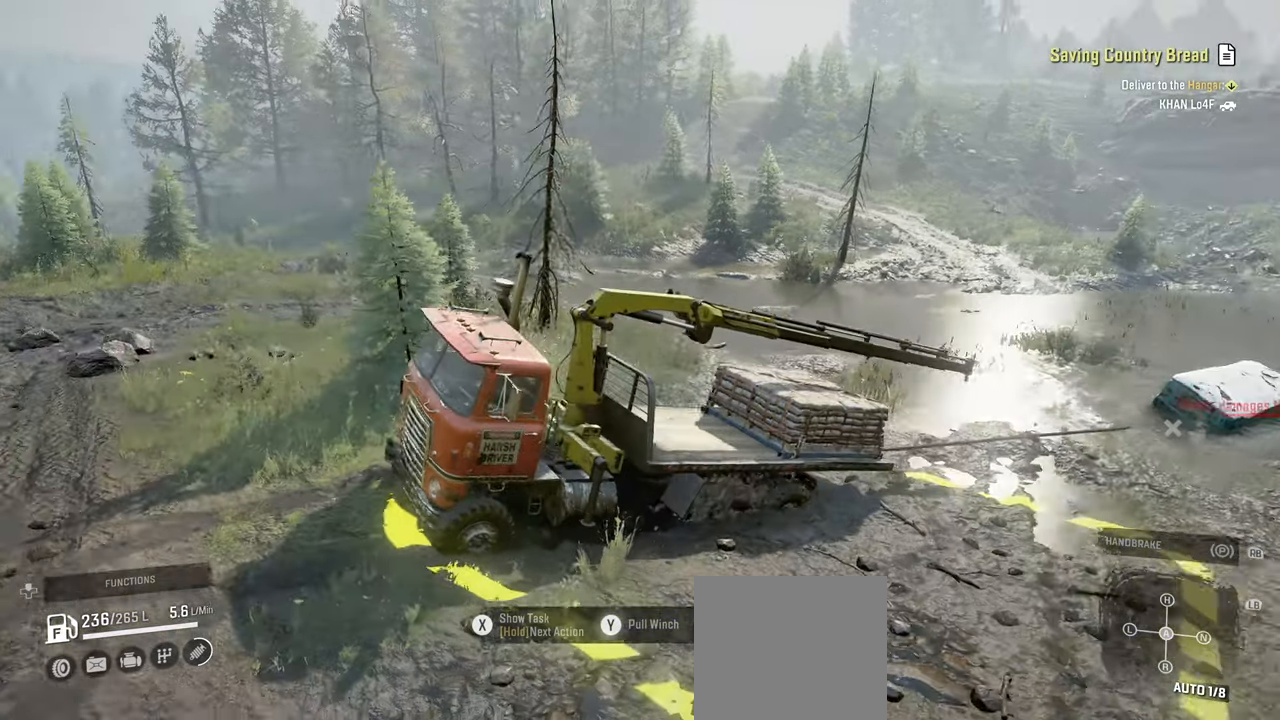
{"buttons": ["Y"], "left_stick": "center", "right_stick": "left", "events": [[234, "right_stick", "left"]]}
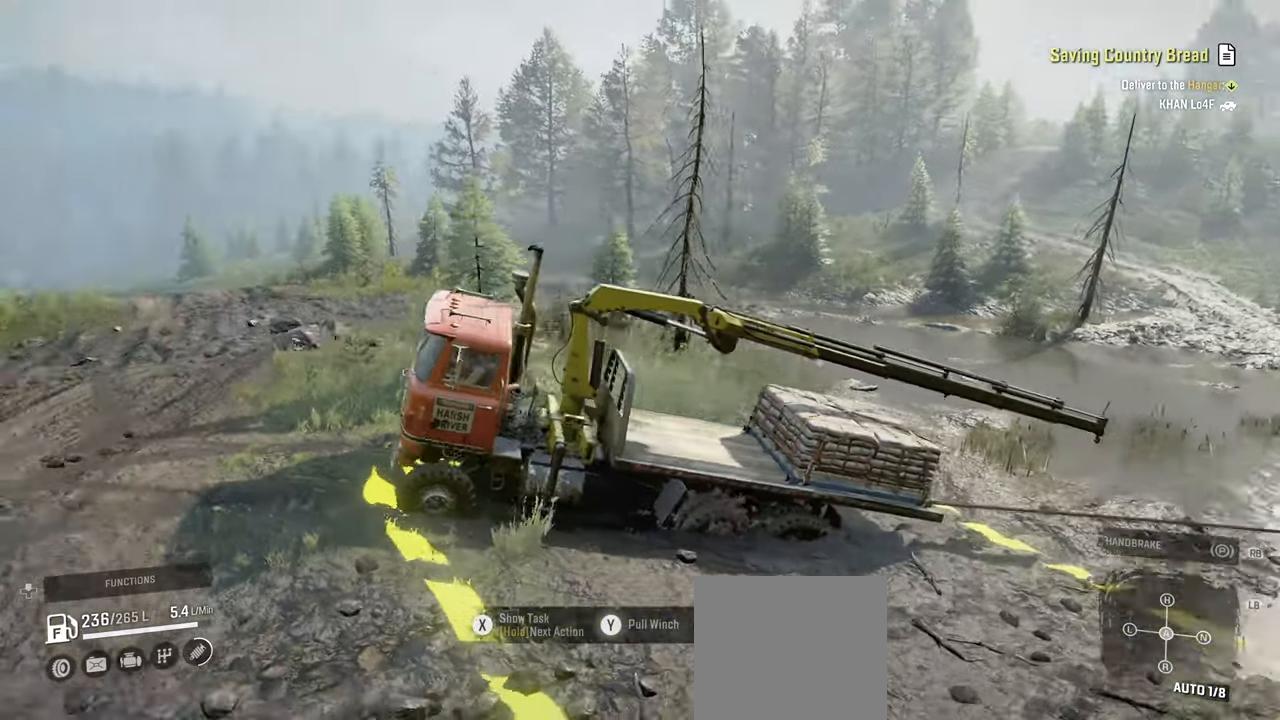
{"buttons": ["Y"], "left_stick": "center", "right_stick": "center", "events": [[434, "right_stick", "center"]]}
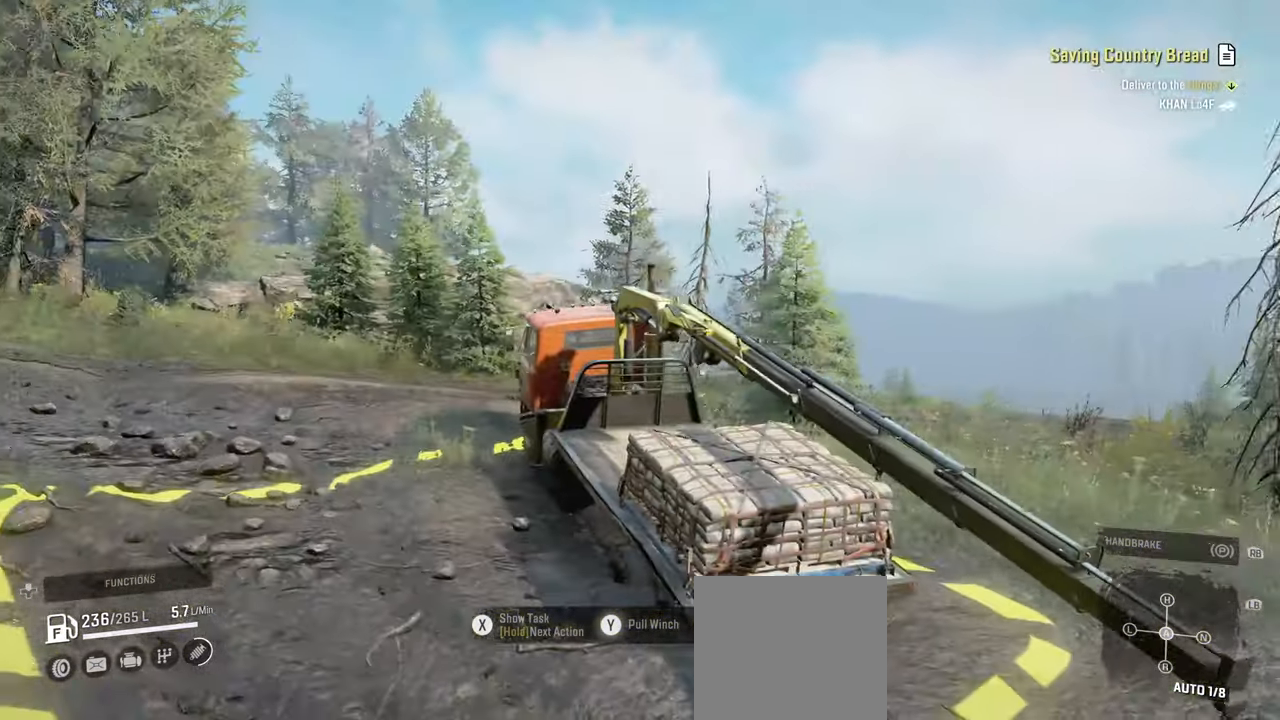
{"buttons": ["Y"], "left_stick": "center", "right_stick": "right", "events": [[267, "right_stick", "right"]]}
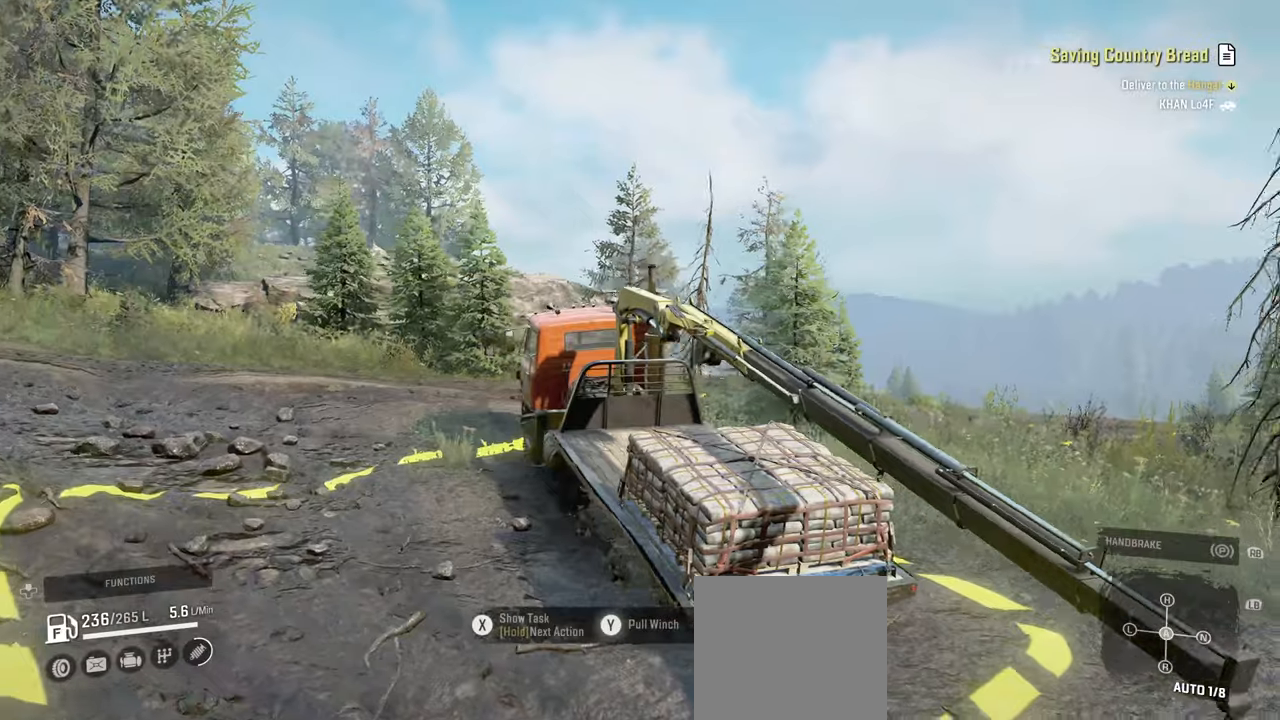
{"buttons": ["Y"], "left_stick": "center", "right_stick": "down-right", "events": [[50, "right_stick", "center"], [434, "right_stick", "down"], [484, "right_stick", "down-right"]]}
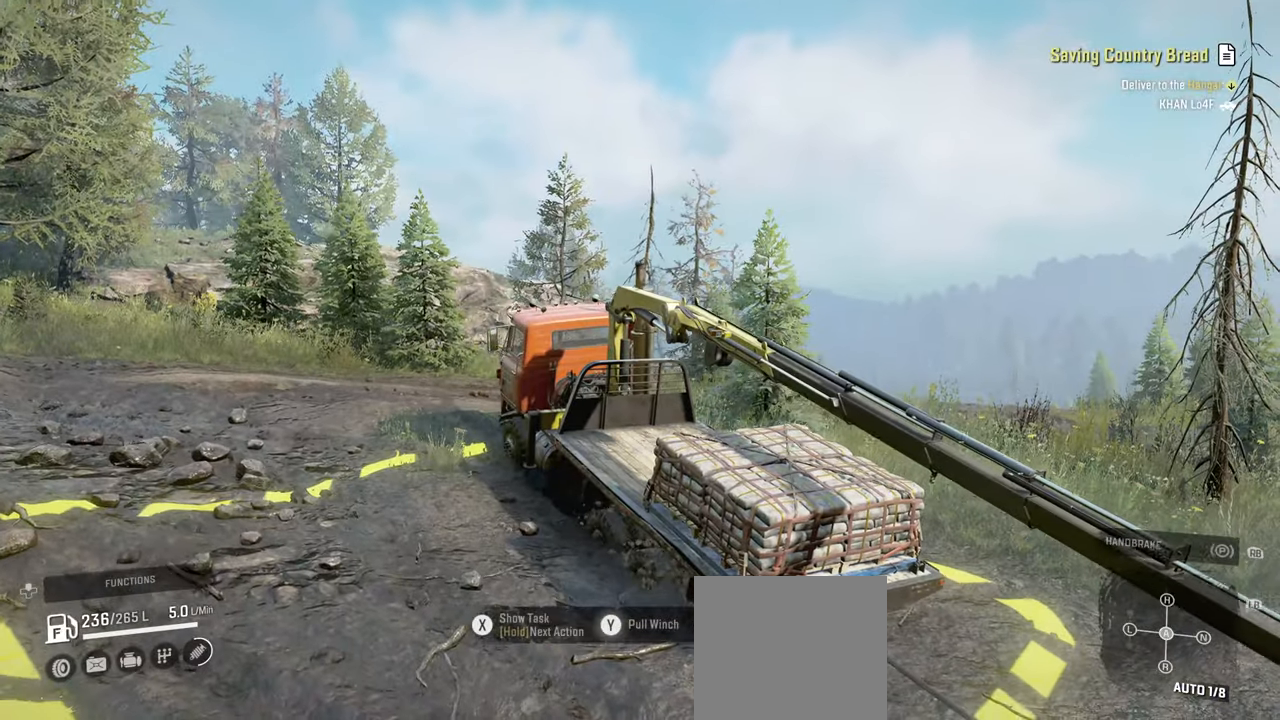
{"buttons": ["Y"], "left_stick": "center", "right_stick": "center", "events": [[234, "right_stick", "right"], [367, "right_stick", "center"]]}
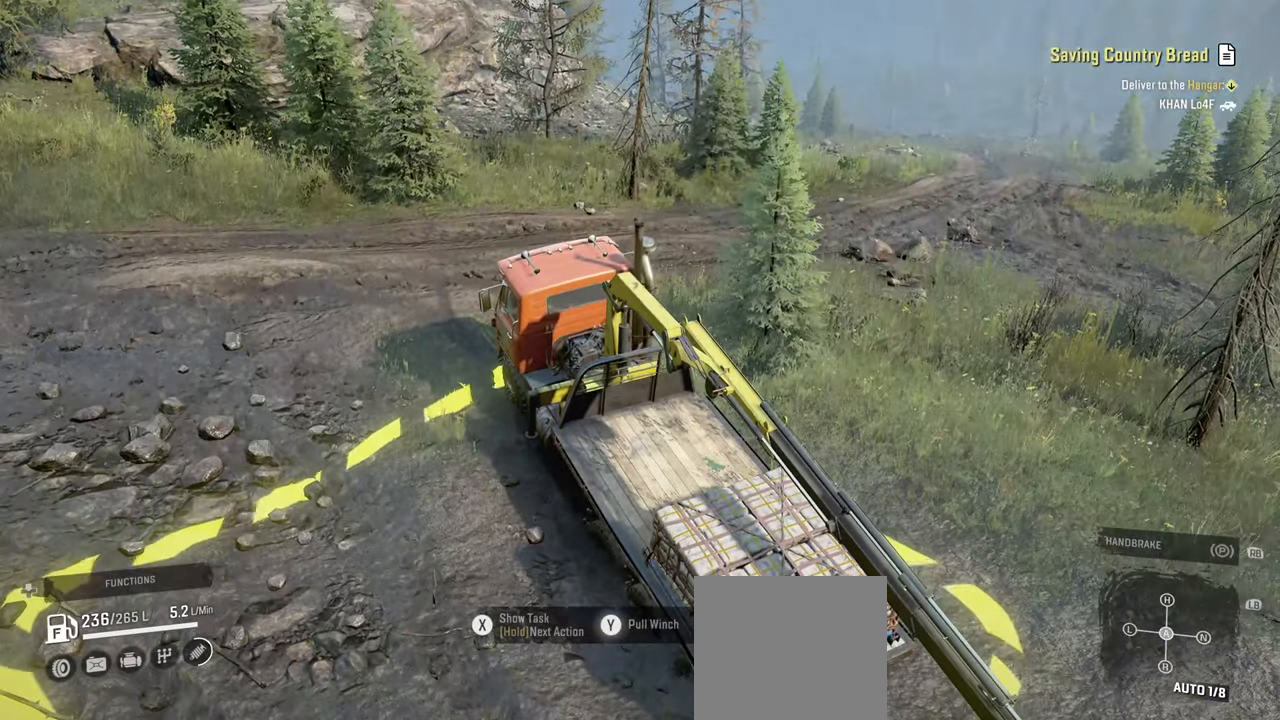
{"buttons": ["Y"], "left_stick": "center", "right_stick": "right", "events": [[434, "right_stick", "right"]]}
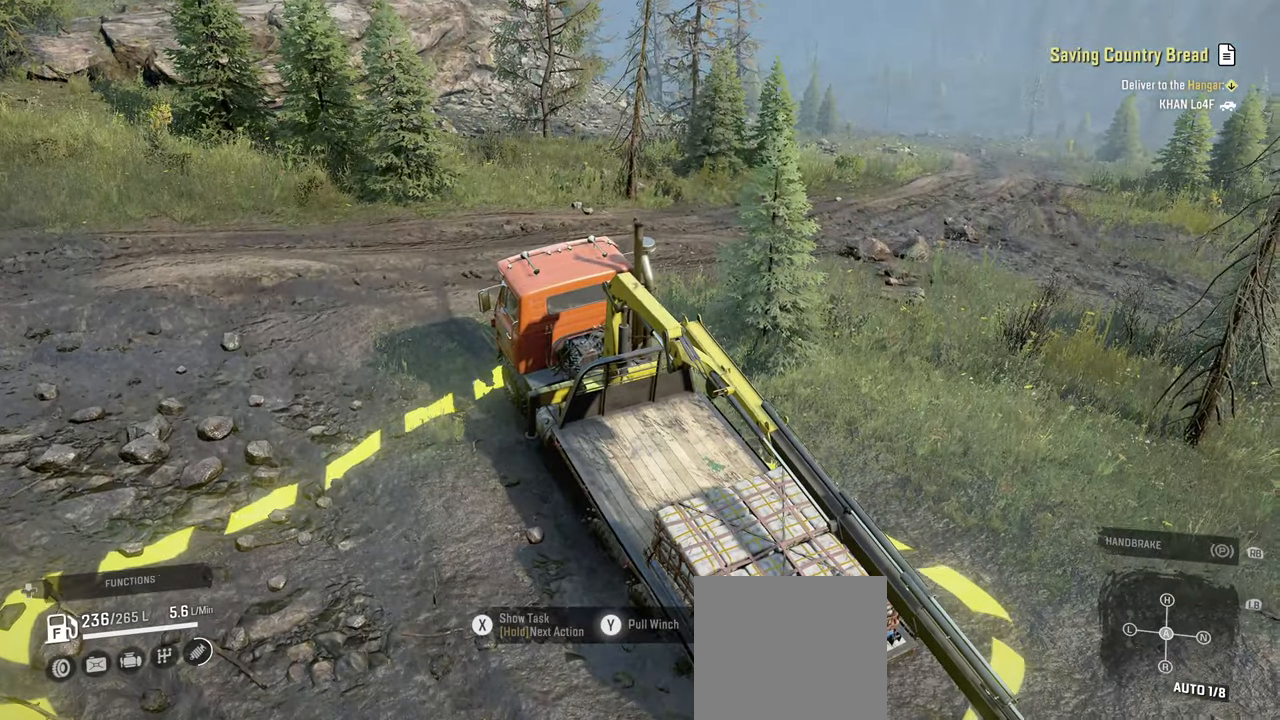
{"buttons": ["Y"], "left_stick": "center", "right_stick": "center", "events": [[250, "right_stick", "up-right"], [484, "right_stick", "center"]]}
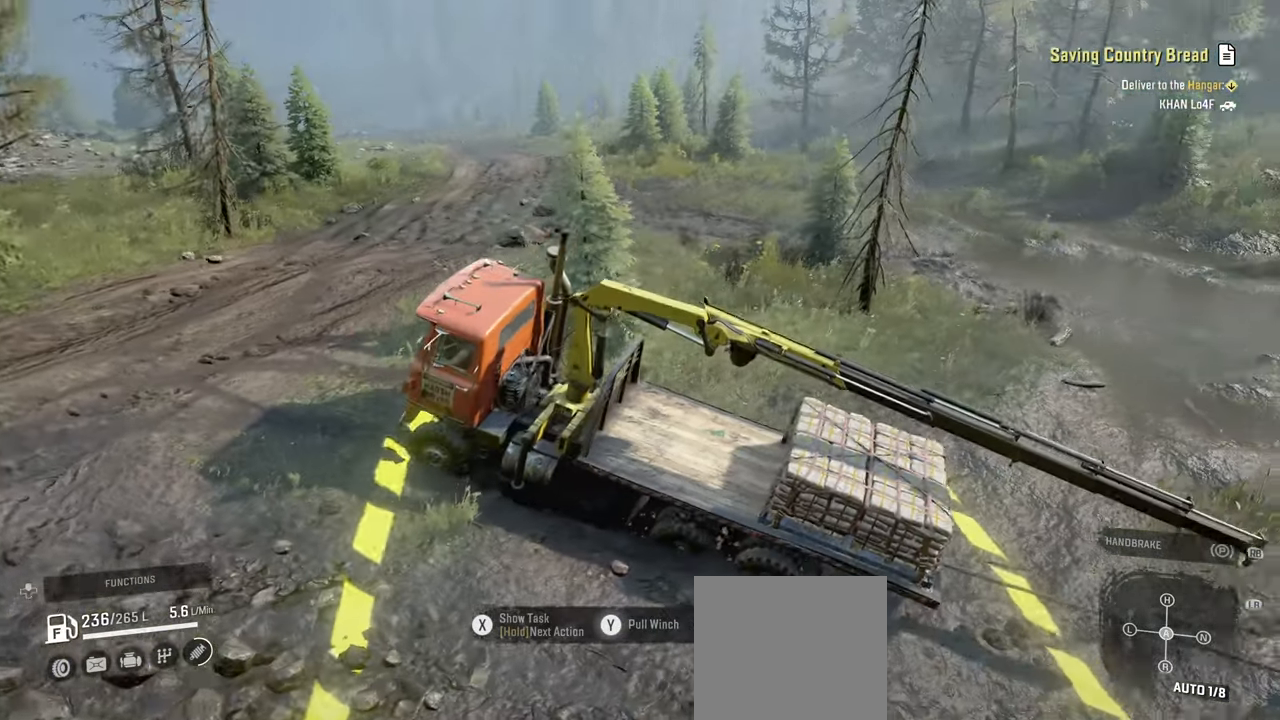
{"buttons": ["Y"], "left_stick": "center", "right_stick": "right", "events": [[184, "right_stick", "right"]]}
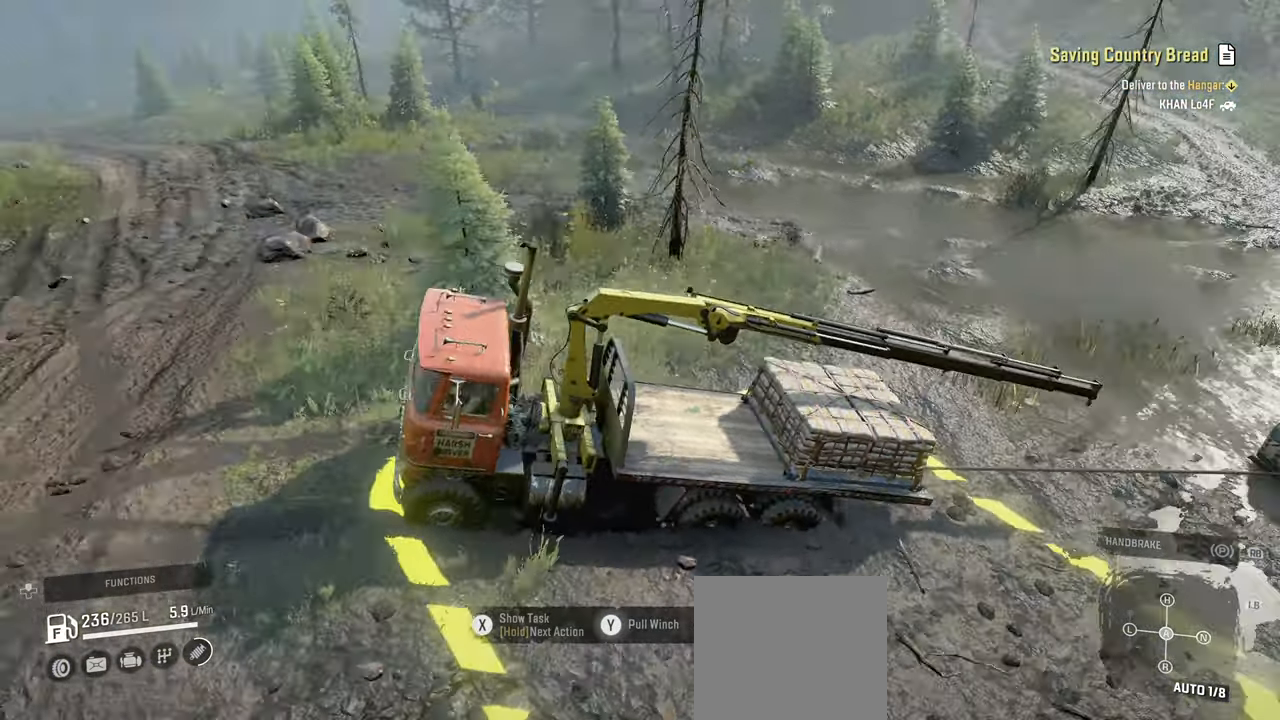
{"buttons": ["Y"], "left_stick": "center", "right_stick": "center", "events": [[67, "right_stick", "center"]]}
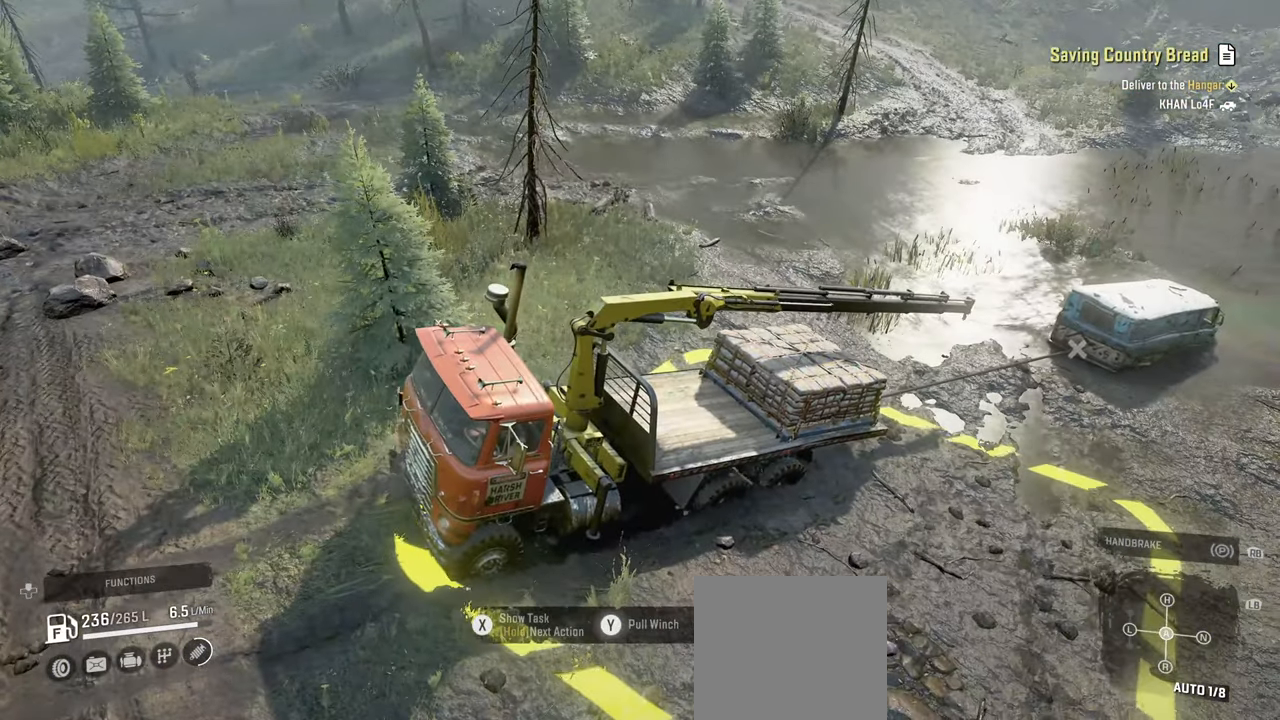
{"buttons": ["Y"], "left_stick": "center", "right_stick": "center", "events": []}
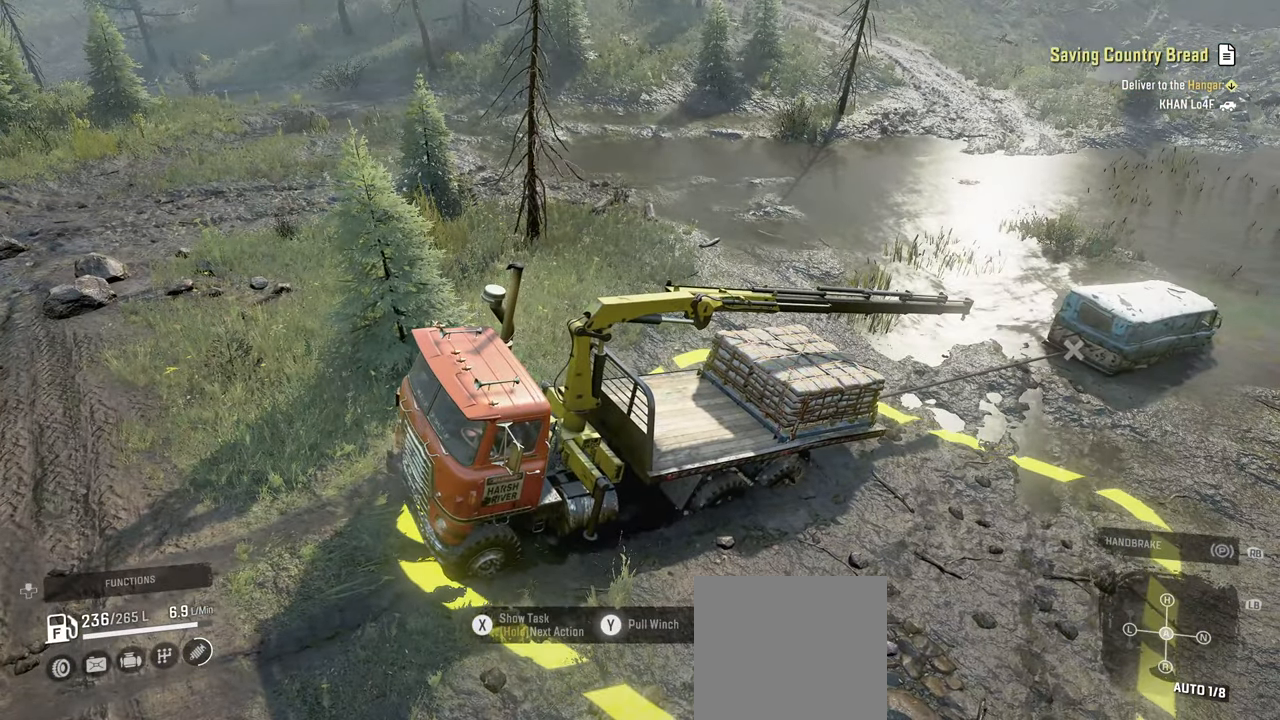
{"buttons": ["Y"], "left_stick": "center", "right_stick": "center", "events": []}
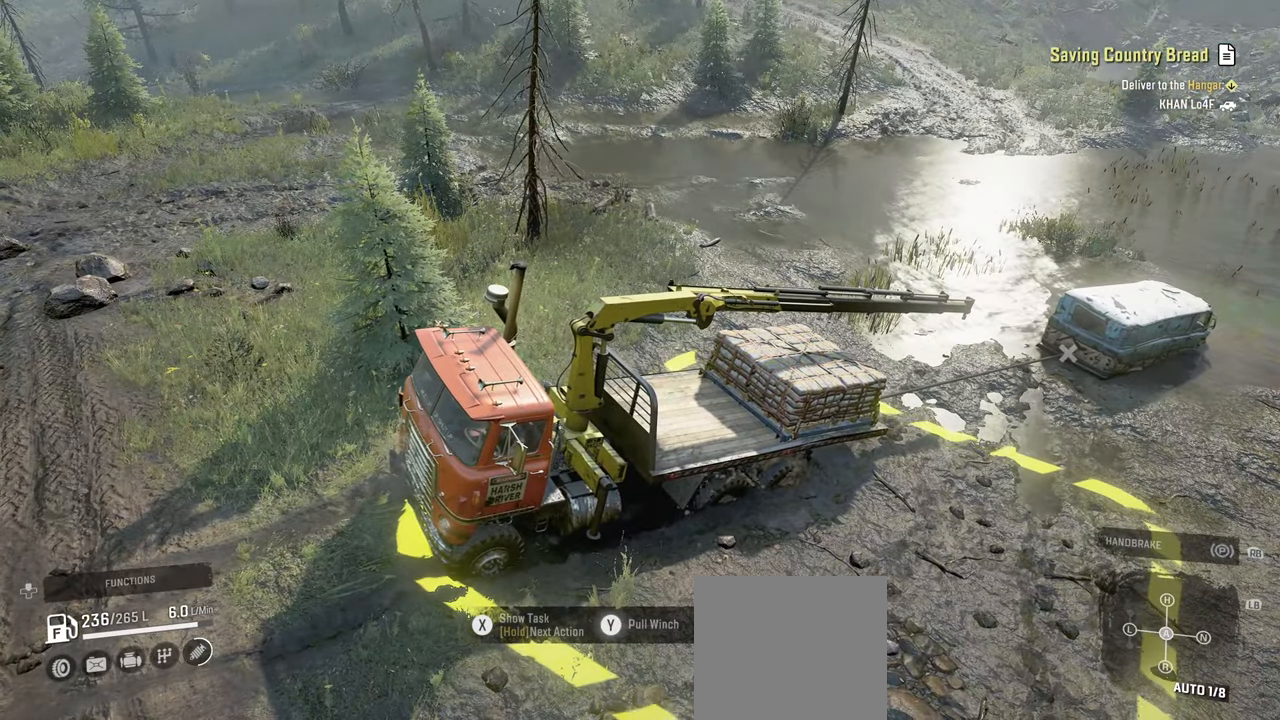
{"buttons": ["Y"], "left_stick": "center", "right_stick": "center", "events": []}
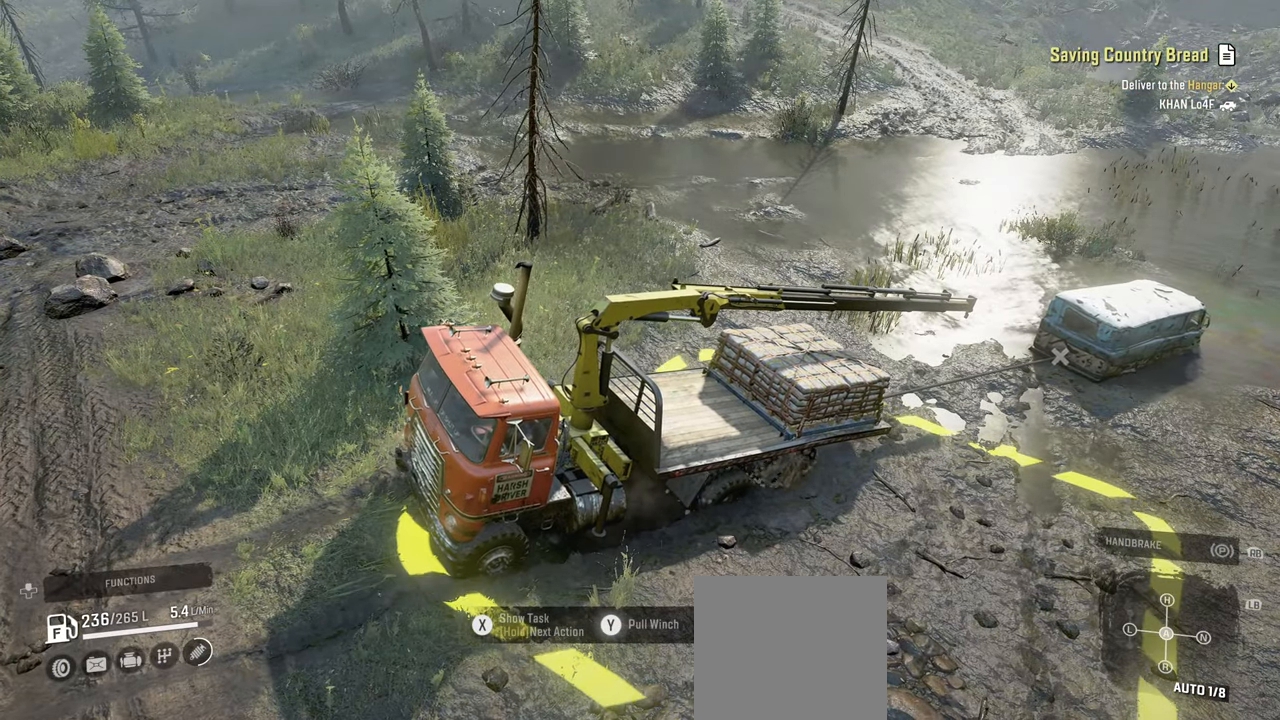
{"buttons": ["Y"], "left_stick": "center", "right_stick": "center", "events": []}
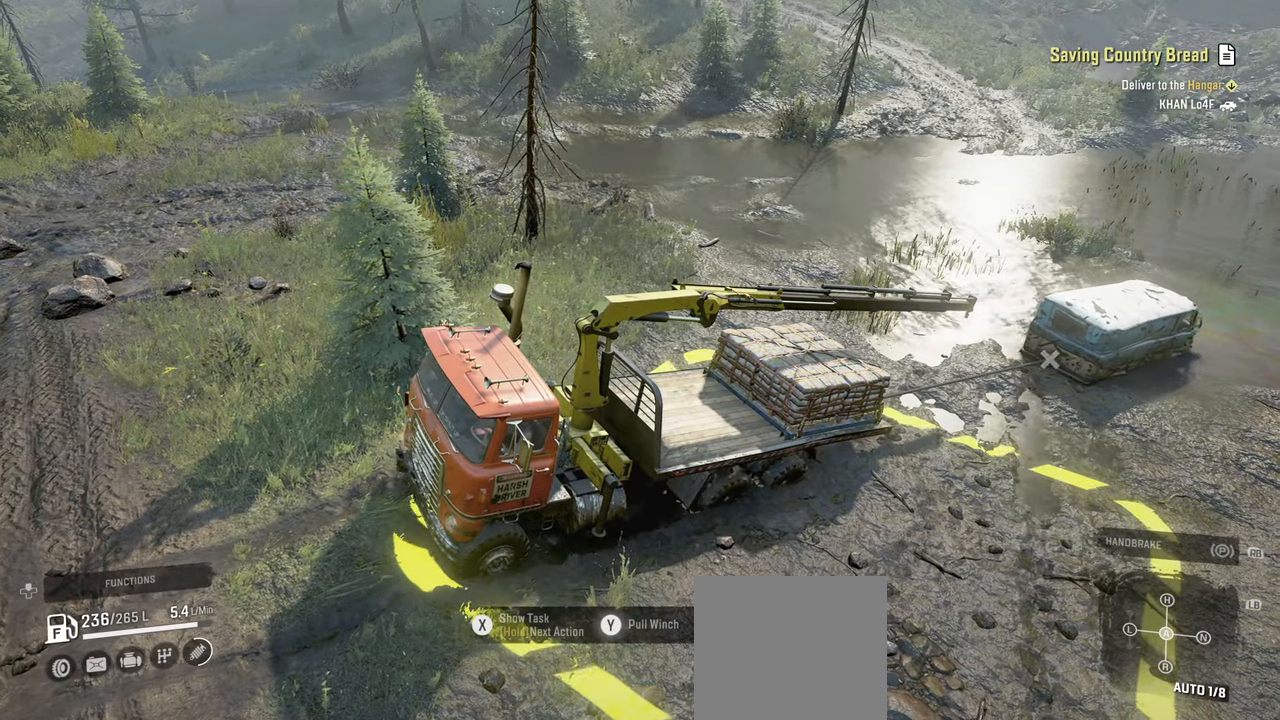
{"buttons": ["Y"], "left_stick": "center", "right_stick": "center", "events": []}
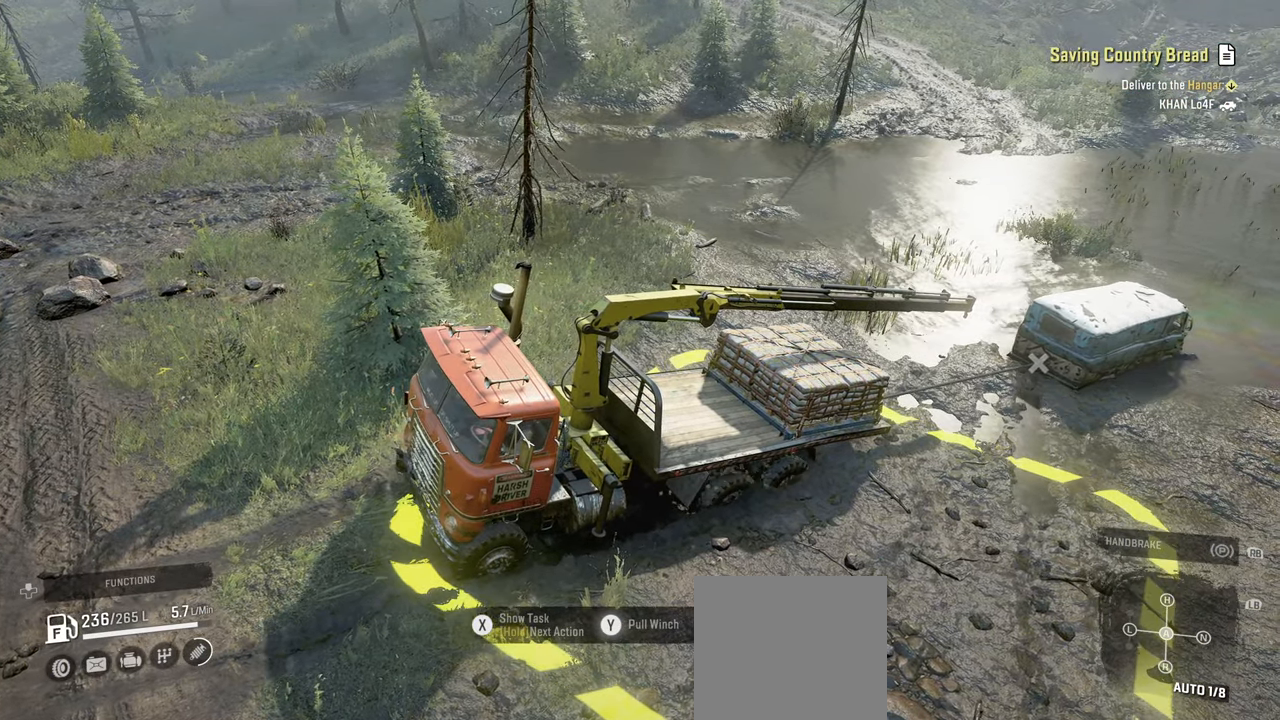
{"buttons": ["Y"], "left_stick": "center", "right_stick": "center", "events": []}
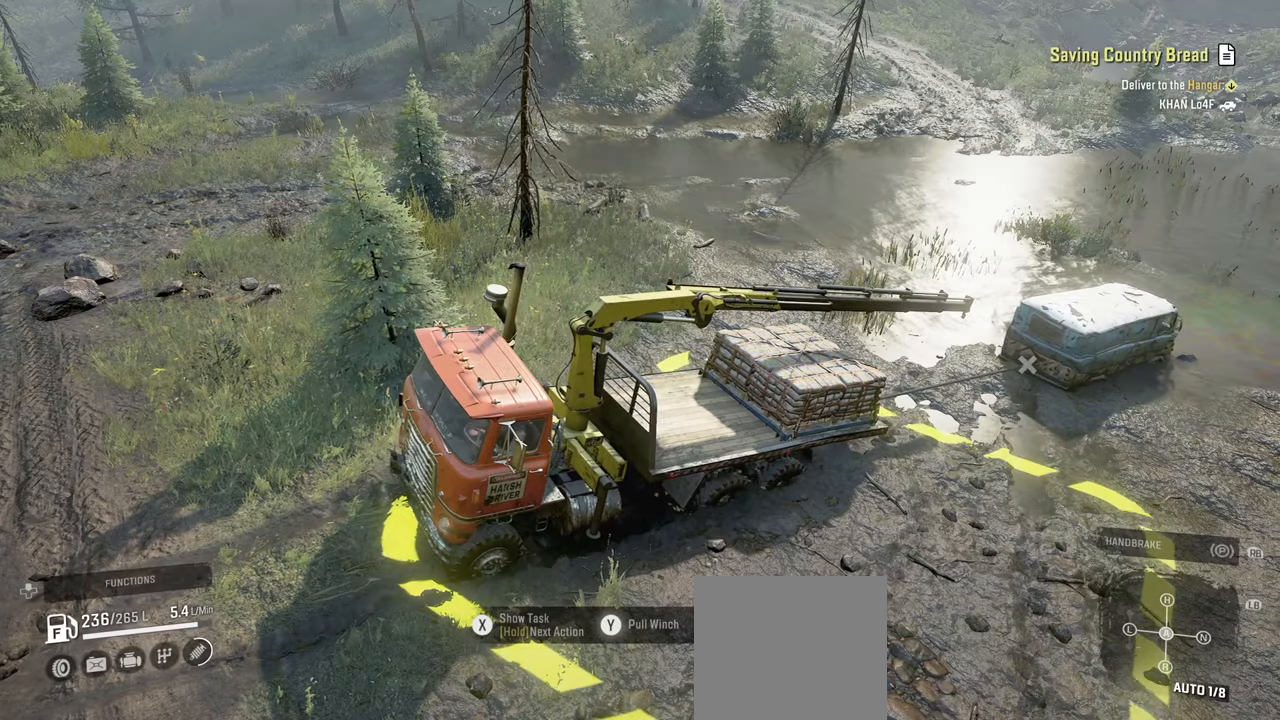
{"buttons": ["Y"], "left_stick": "center", "right_stick": "center", "events": []}